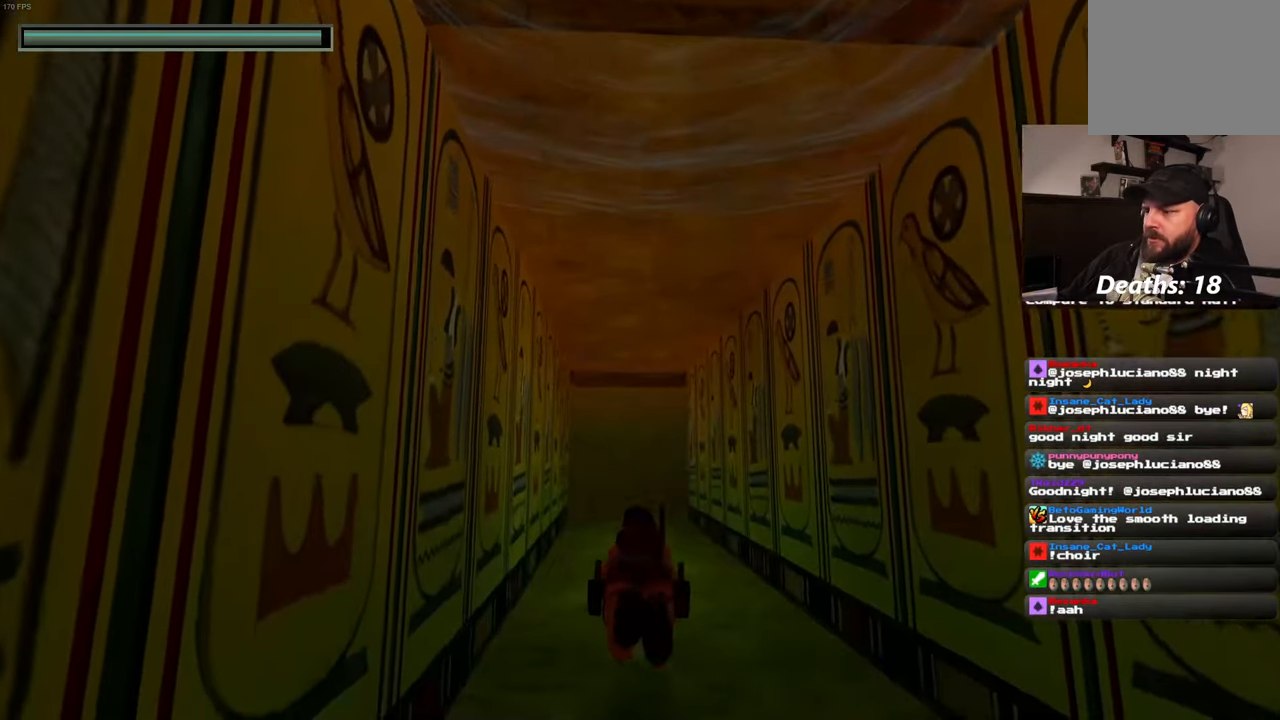
Gameplay with a controller (PlayStation layout); each line is a JSON object with the inputs held at the frame after it (dt_ms = milliseconds from this image to that frame). "events" lists button and stick changes between this image and that frame as [ms after this image, input, new state], when the widget could be followed in between. Not read: L3 R3 START.
{"dt_ms": 500, "buttons": [], "left_stick": "up", "right_stick": "center", "events": [[417, "right_stick", "down"], [484, "right_stick", "center"]]}
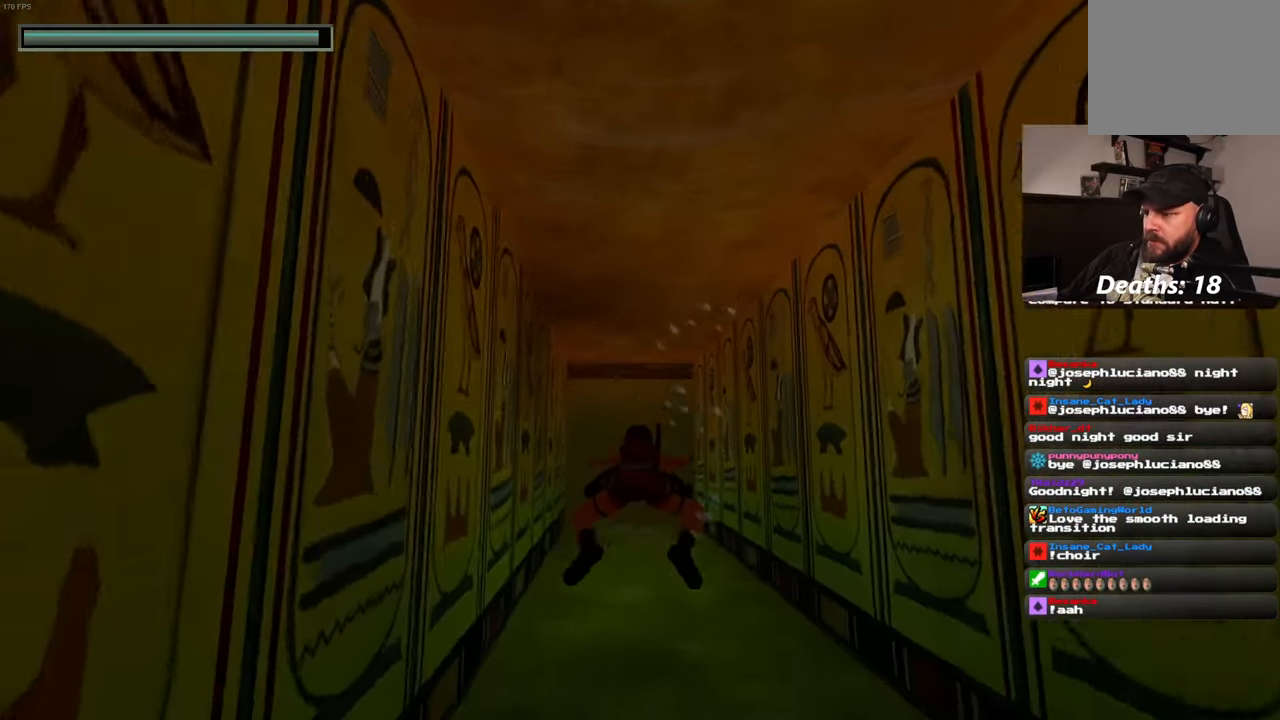
{"dt_ms": 500, "buttons": [], "left_stick": "up", "right_stick": "center", "events": []}
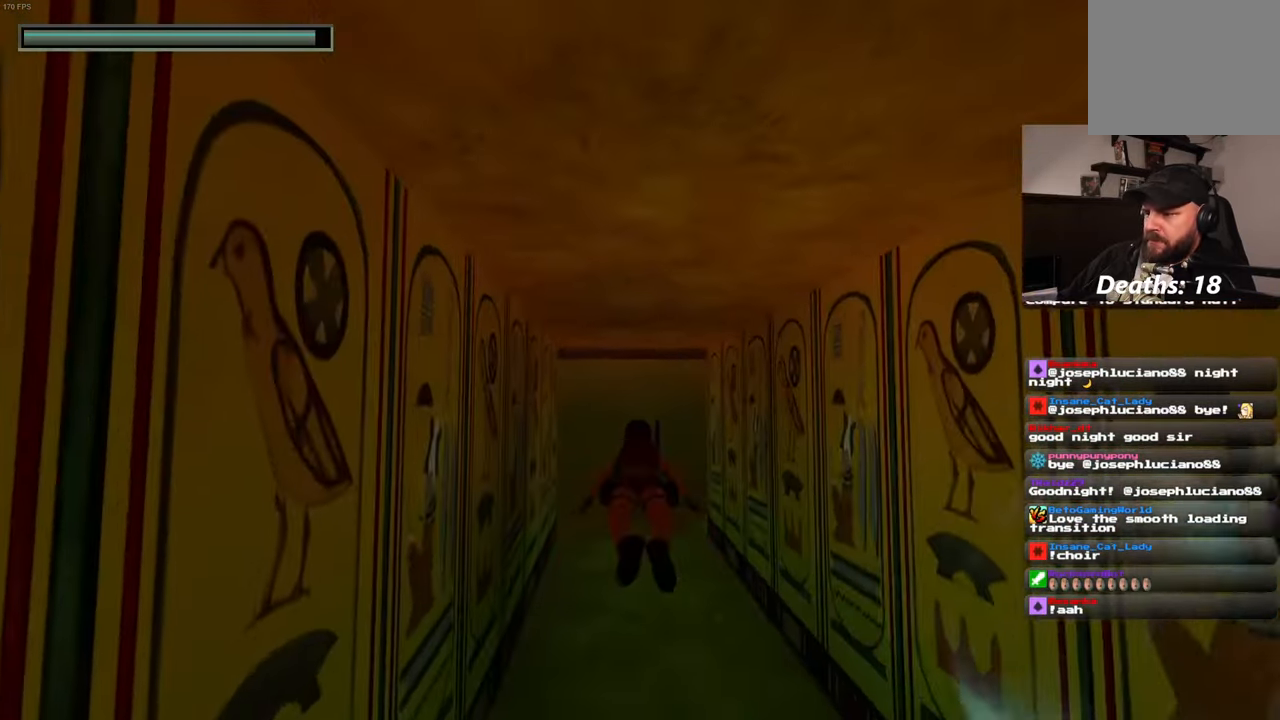
{"dt_ms": 1000, "buttons": [], "left_stick": "up", "right_stick": "center", "events": [[116, "right_stick", "down"], [200, "right_stick", "center"], [500, "right_stick", "down-left"], [600, "right_stick", "center"]]}
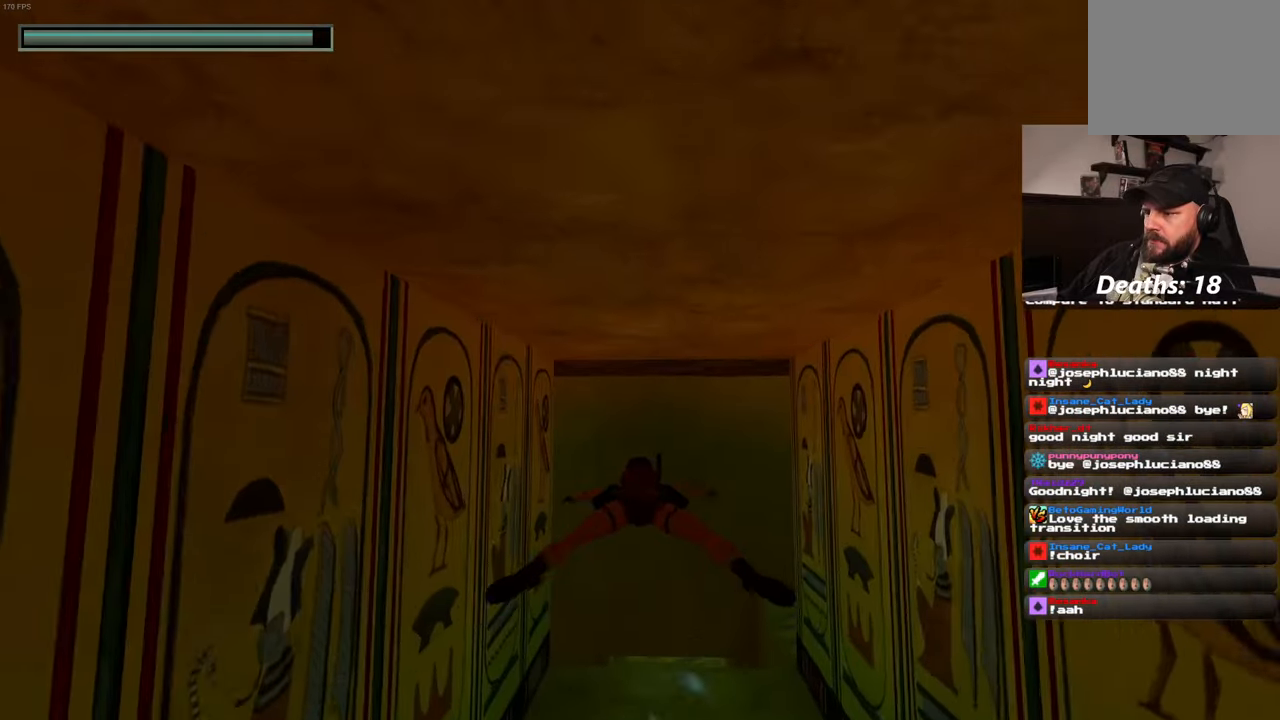
{"dt_ms": 500, "buttons": [], "left_stick": "up", "right_stick": "center", "events": [[333, "right_stick", "down-left"], [466, "right_stick", "center"]]}
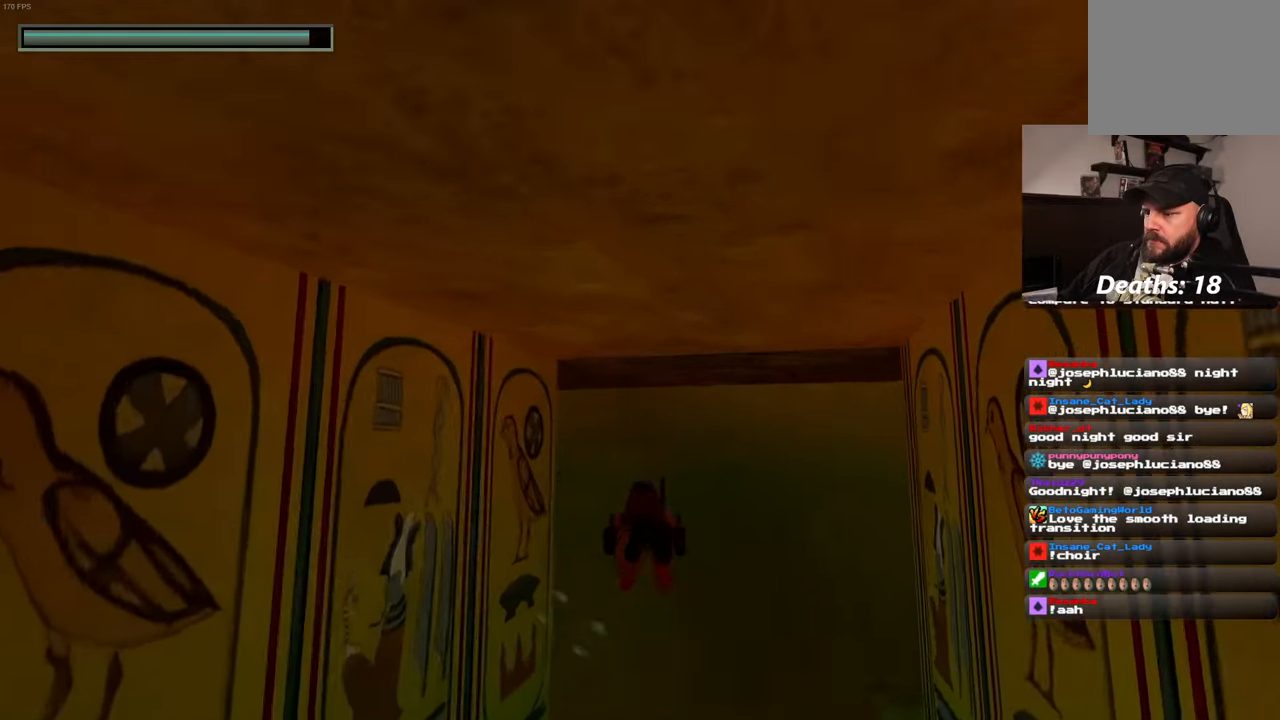
{"dt_ms": 500, "buttons": [], "left_stick": "up", "right_stick": "up", "events": [[316, "right_stick", "up"]]}
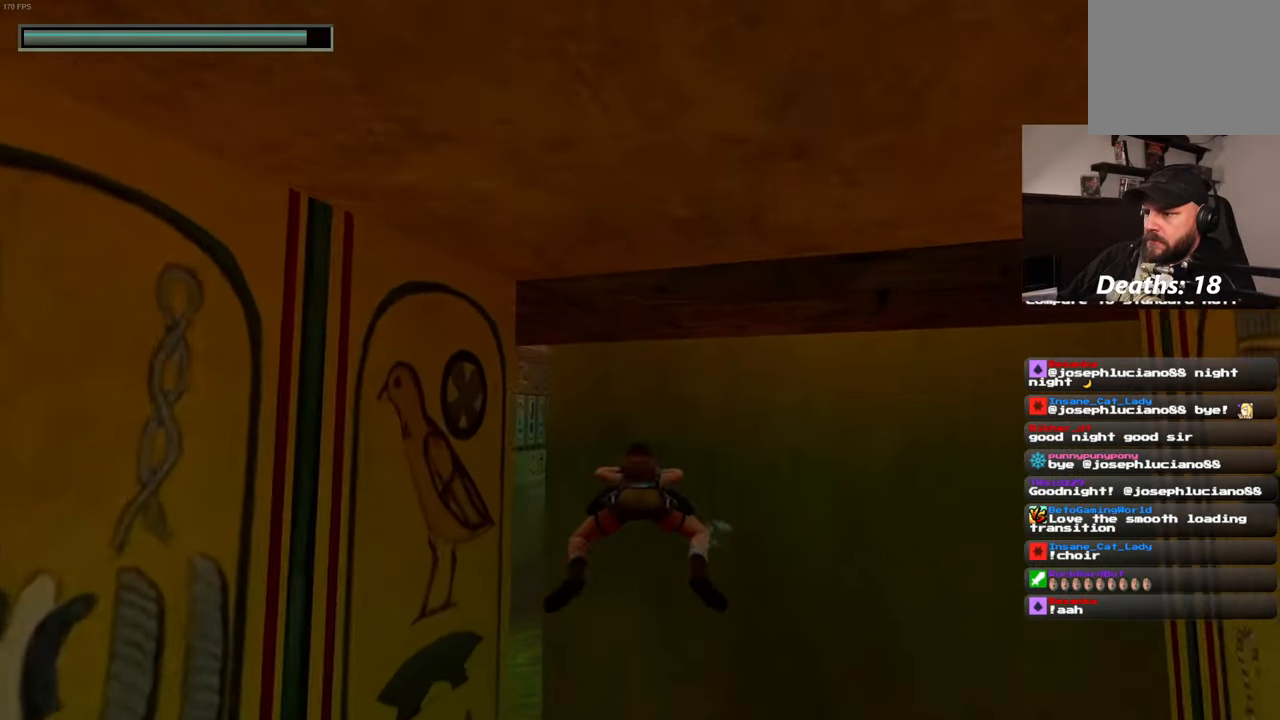
{"dt_ms": 500, "buttons": [], "left_stick": "up", "right_stick": "center", "events": [[66, "right_stick", "center"], [116, "left_stick", "up-right"], [266, "left_stick", "up"], [316, "right_stick", "up-right"], [466, "right_stick", "center"]]}
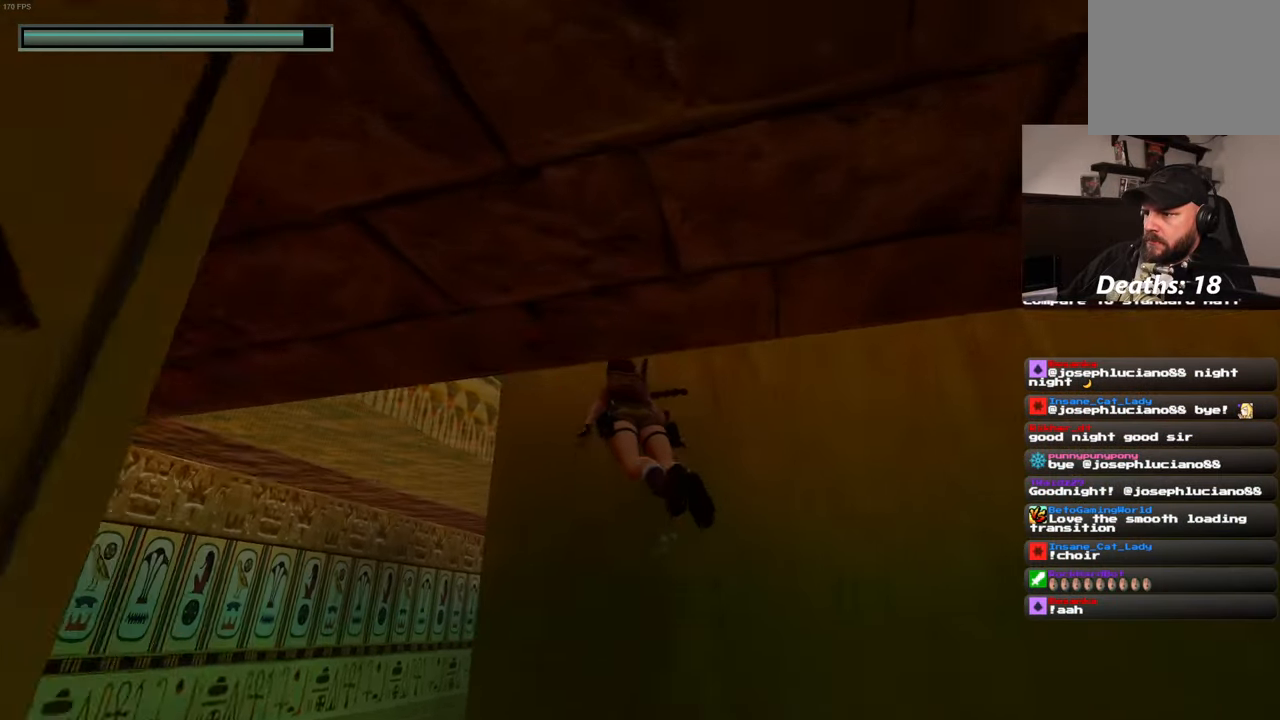
{"dt_ms": 500, "buttons": [], "left_stick": "up", "right_stick": "center", "events": [[233, "right_stick", "up-right"], [350, "right_stick", "center"]]}
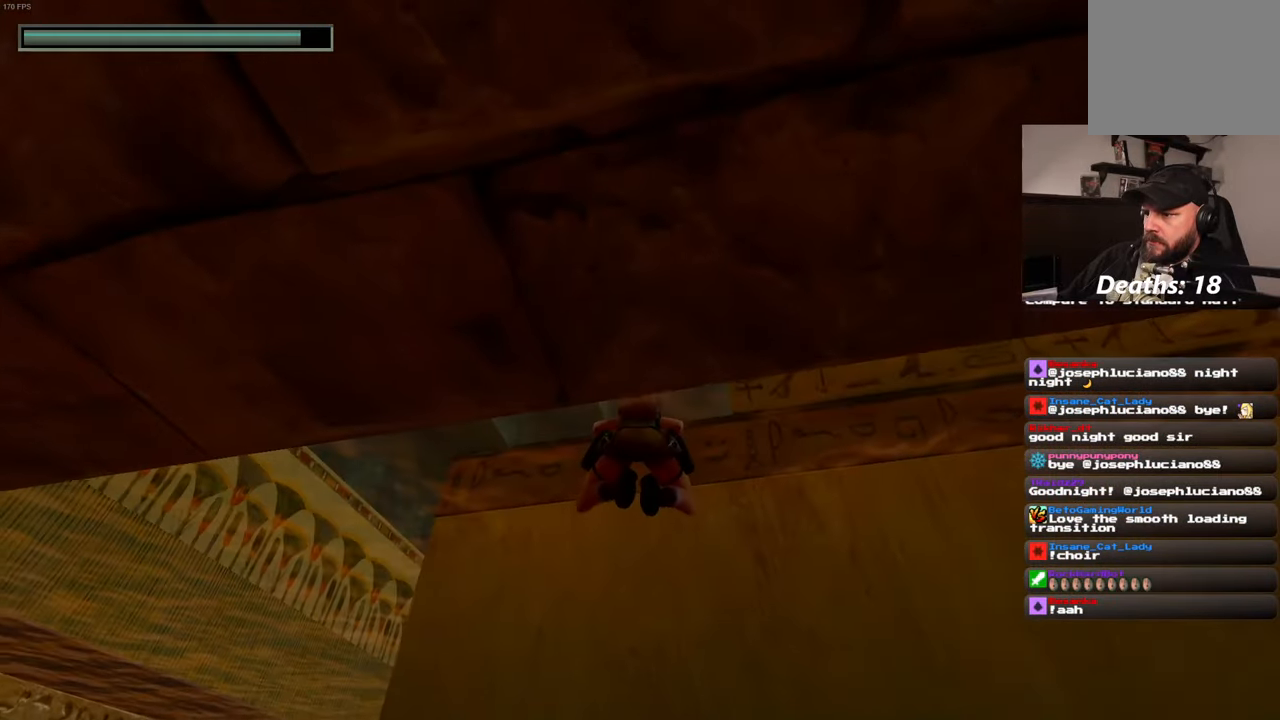
{"dt_ms": 500, "buttons": [], "left_stick": "up", "right_stick": "center", "events": []}
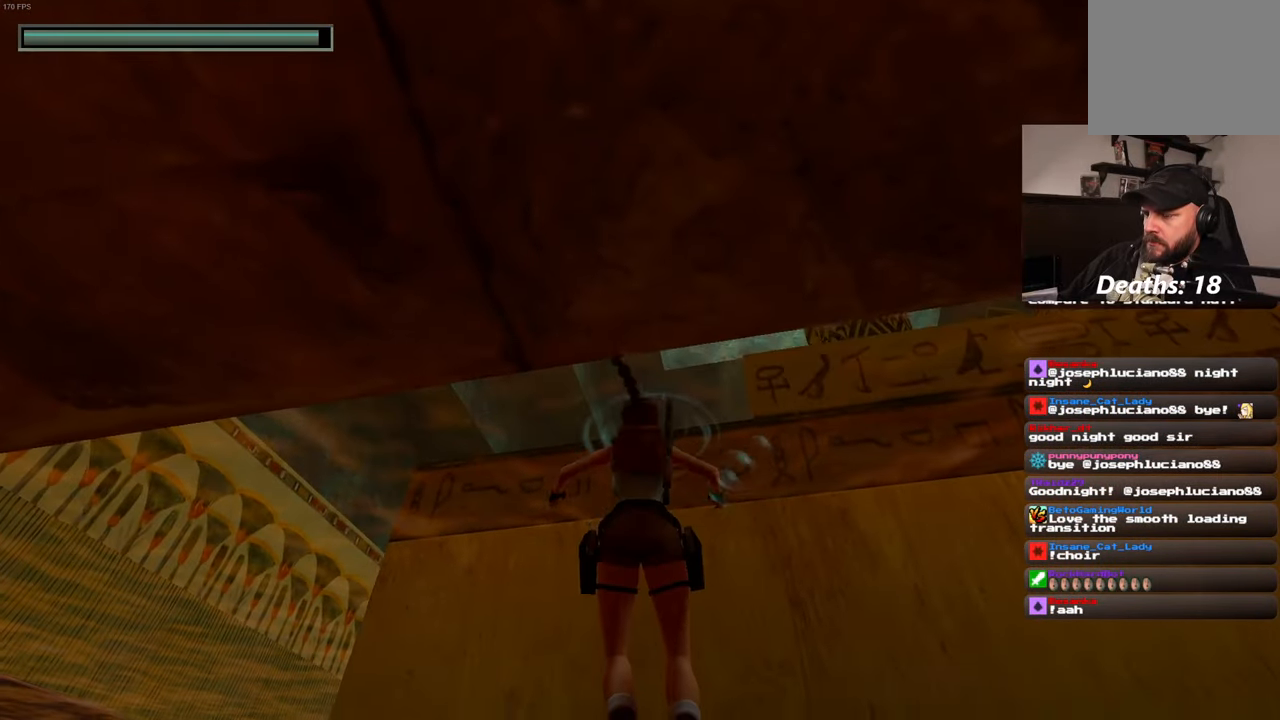
{"dt_ms": 500, "buttons": ["R2"], "left_stick": "up", "right_stick": "center", "events": [[200, "R2", "down"]]}
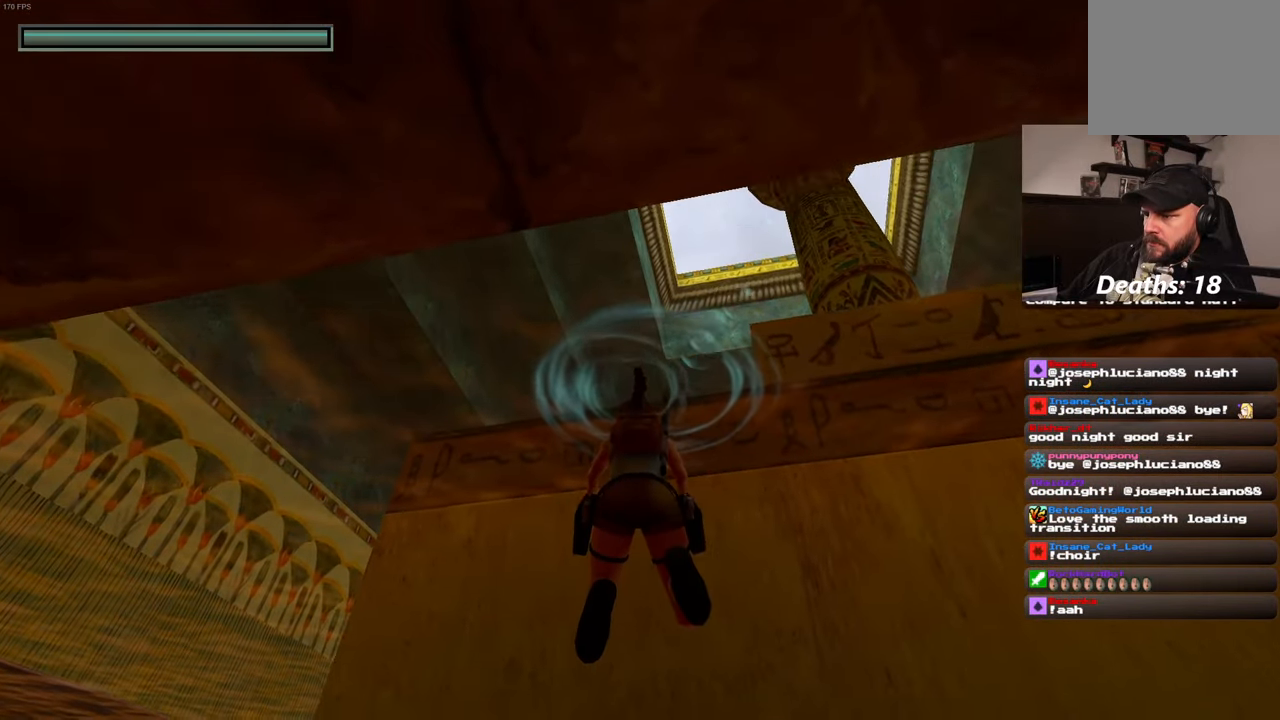
{"dt_ms": 500, "buttons": ["R2"], "left_stick": "up", "right_stick": "center", "events": []}
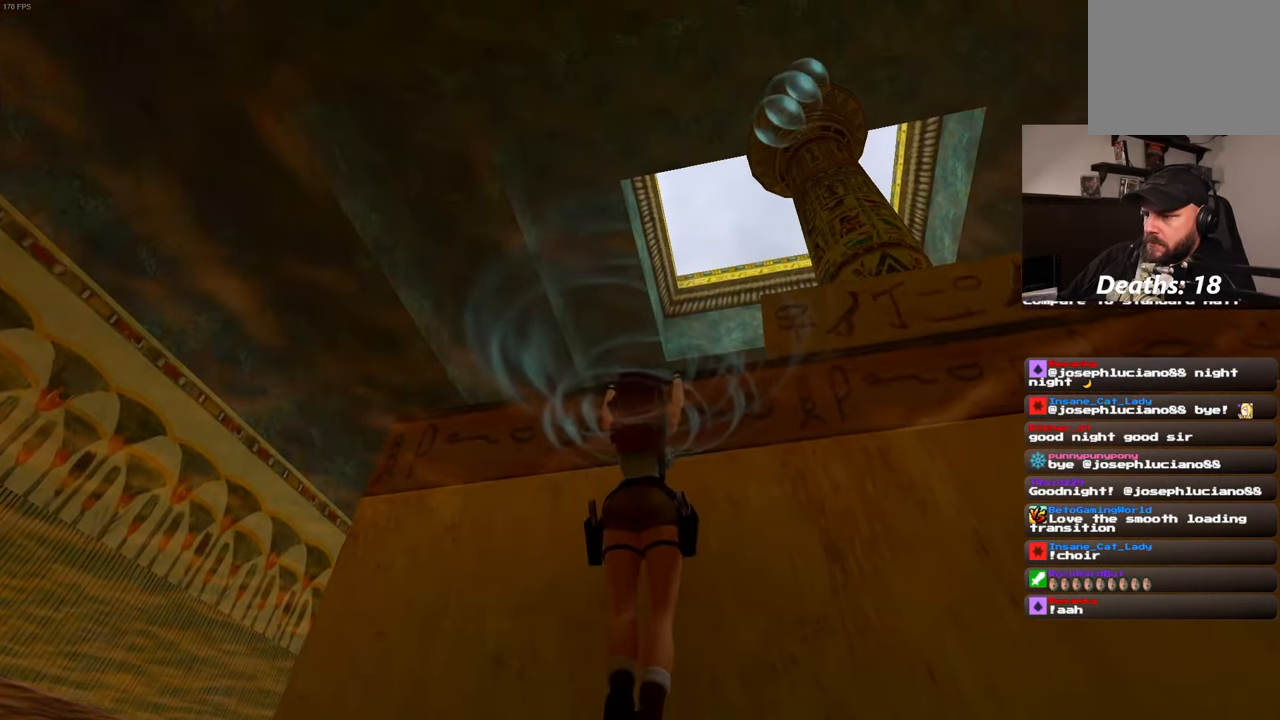
{"dt_ms": 500, "buttons": ["R2"], "left_stick": "up", "right_stick": "down-right", "events": [[33, "right_stick", "down-right"]]}
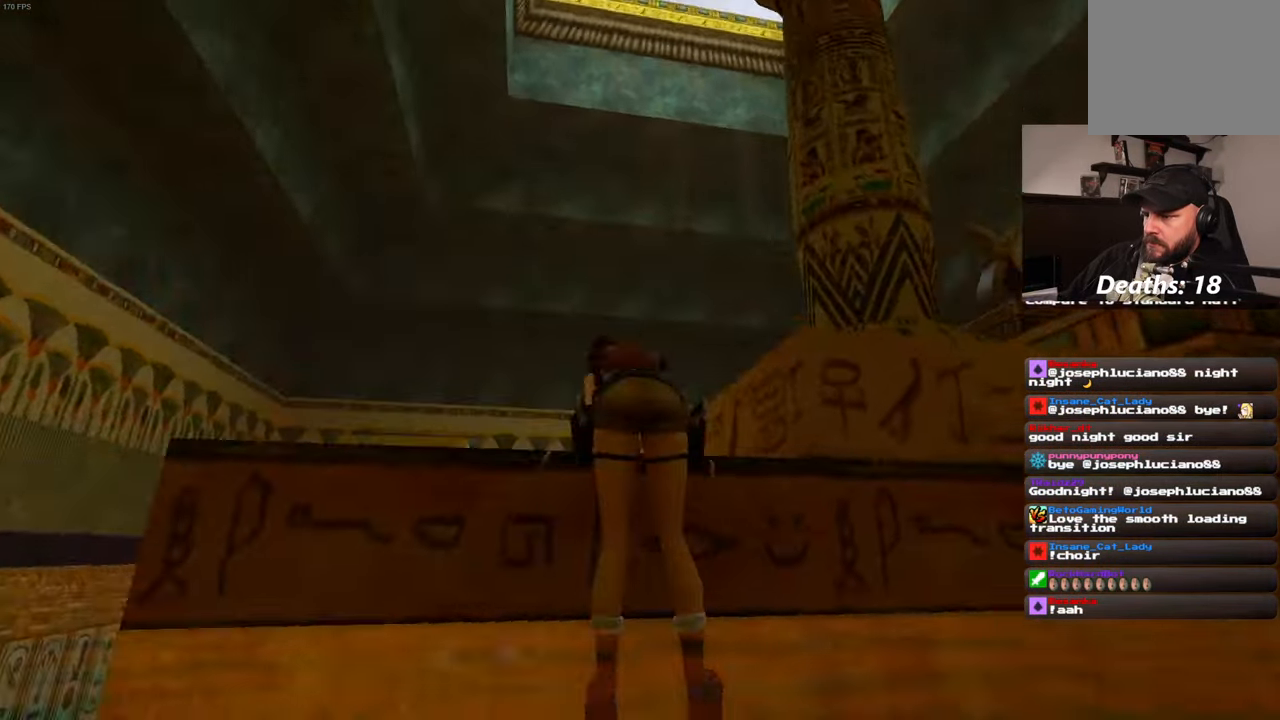
{"dt_ms": 500, "buttons": [], "left_stick": "up", "right_stick": "center", "events": [[33, "right_stick", "down"], [100, "left_stick", "center"], [150, "right_stick", "center"], [183, "R2", "up"], [300, "left_stick", "up"]]}
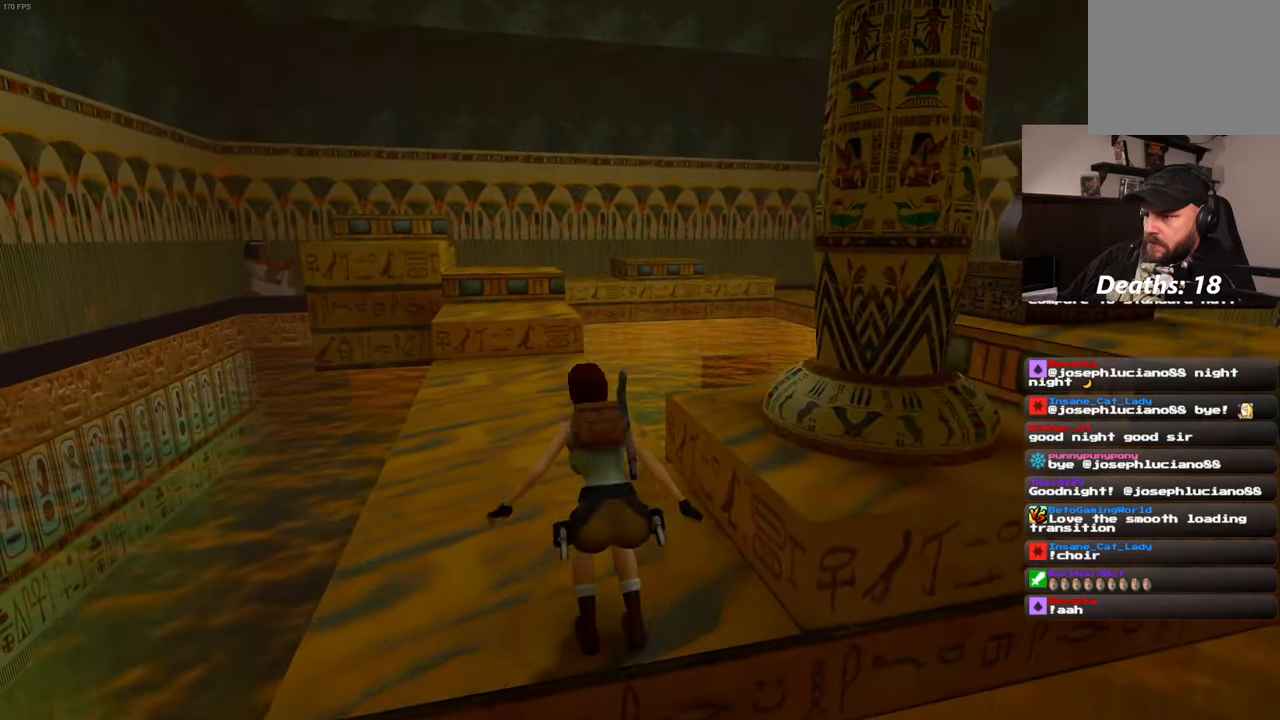
{"dt_ms": 500, "buttons": [], "left_stick": "up", "right_stick": "center", "events": []}
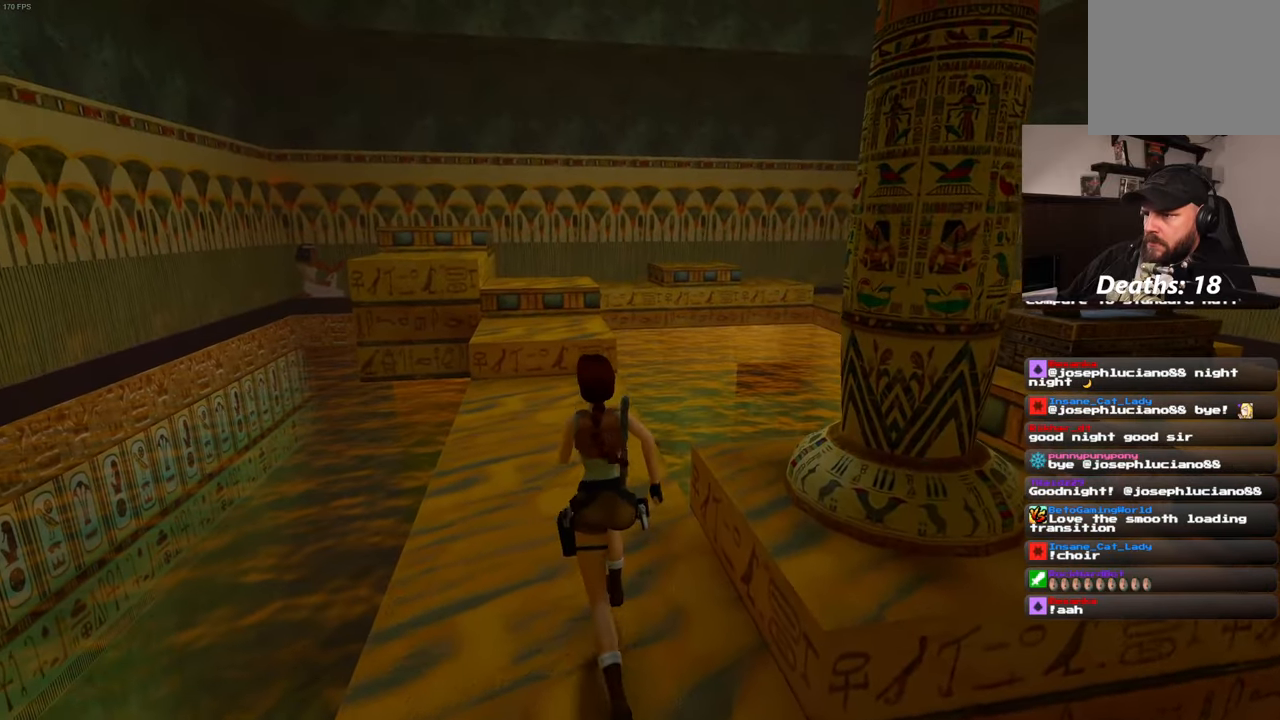
{"dt_ms": 500, "buttons": ["SQUARE"], "left_stick": "up", "right_stick": "center", "events": [[150, "SQUARE", "down"]]}
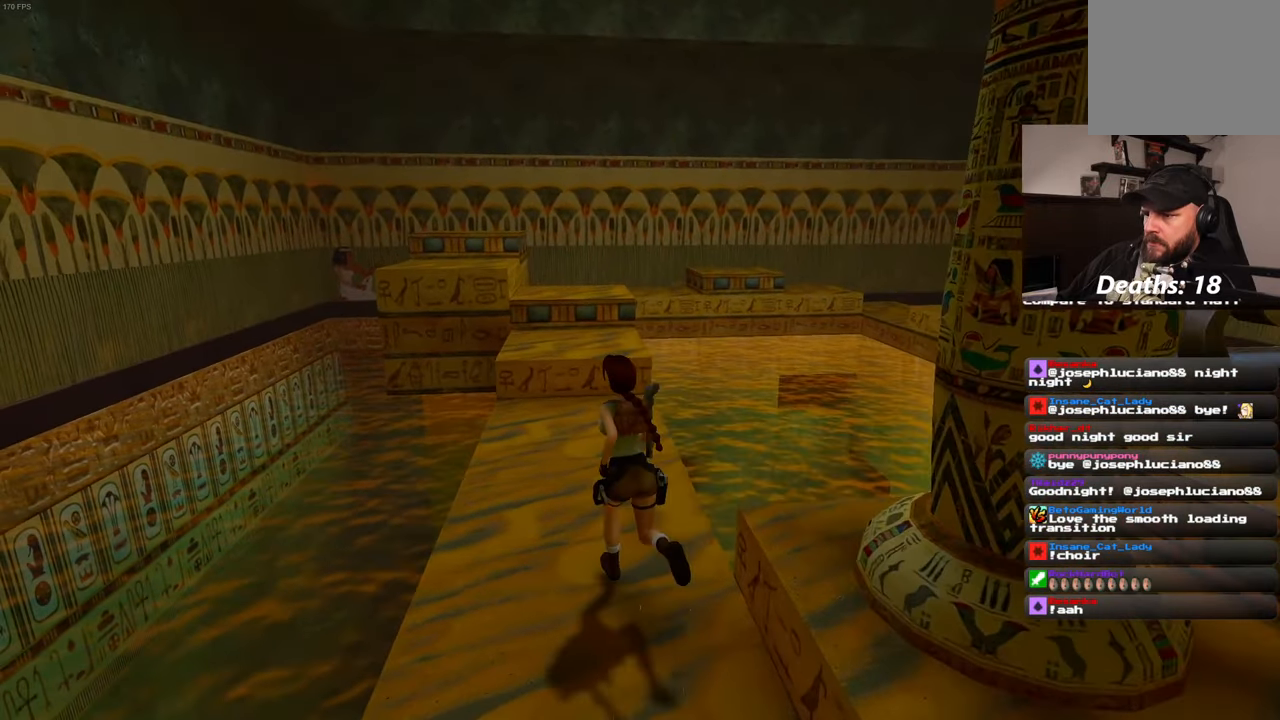
{"dt_ms": 500, "buttons": ["SQUARE"], "left_stick": "up", "right_stick": "center", "events": []}
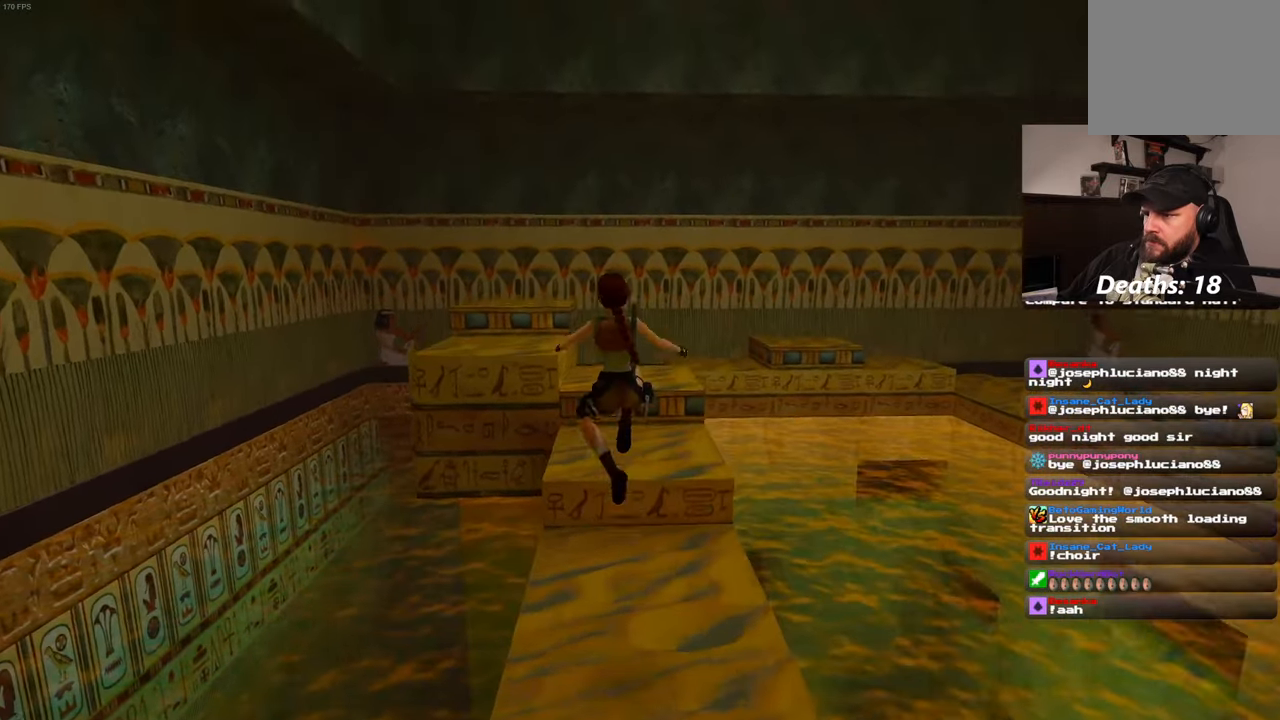
{"dt_ms": 500, "buttons": [], "left_stick": "up", "right_stick": "down", "events": [[183, "SQUARE", "up"], [450, "right_stick", "down"]]}
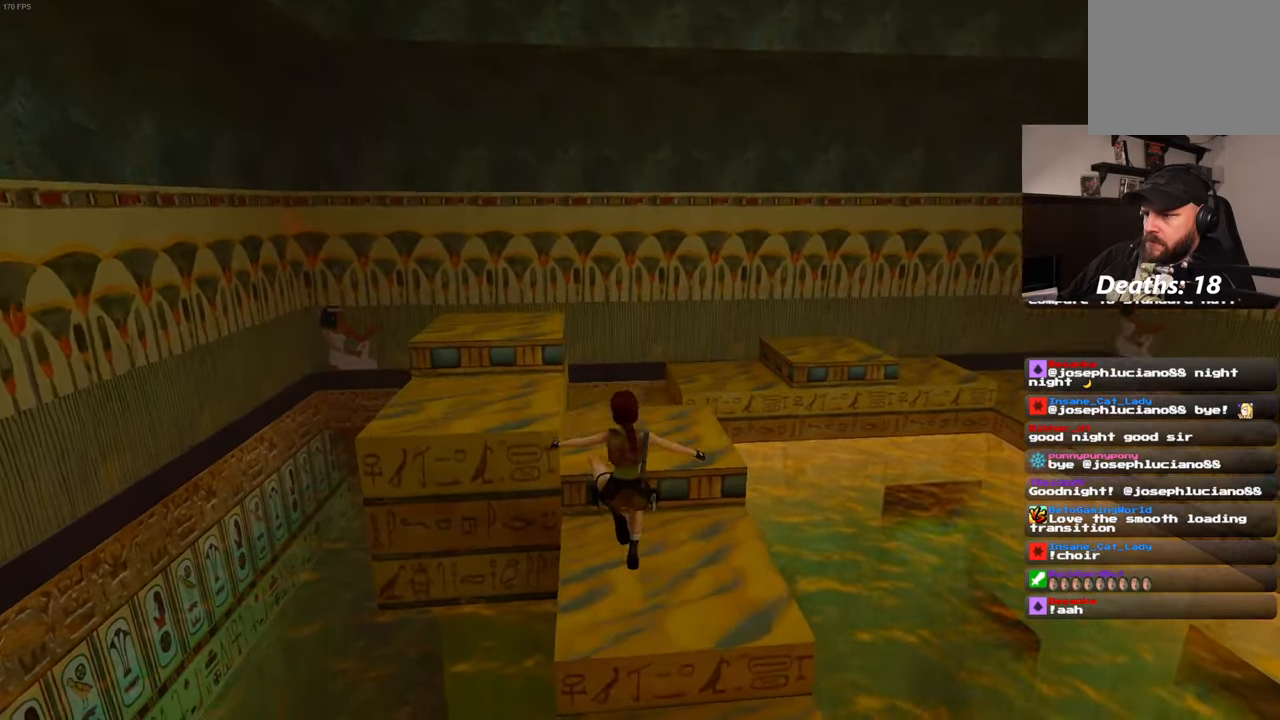
{"dt_ms": 500, "buttons": [], "left_stick": "up", "right_stick": "center", "events": [[133, "right_stick", "center"]]}
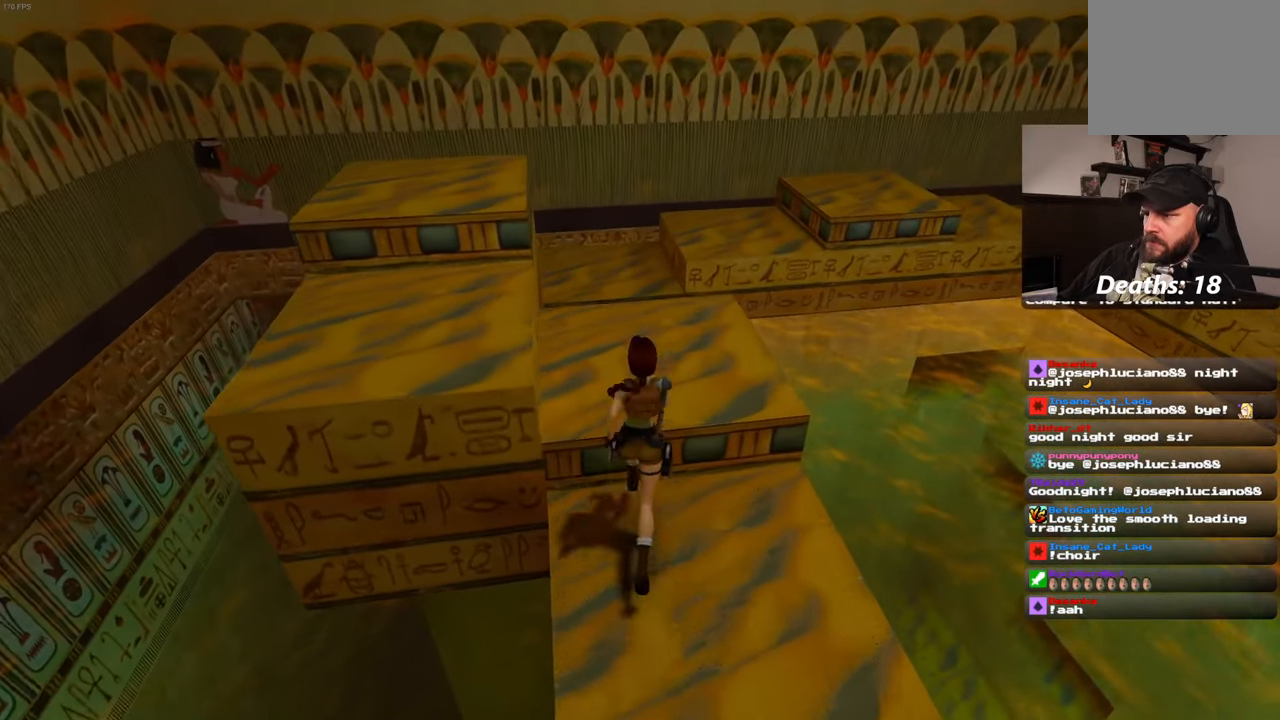
{"dt_ms": 500, "buttons": [], "left_stick": "up", "right_stick": "center", "events": [[33, "right_stick", "down"], [183, "right_stick", "center"]]}
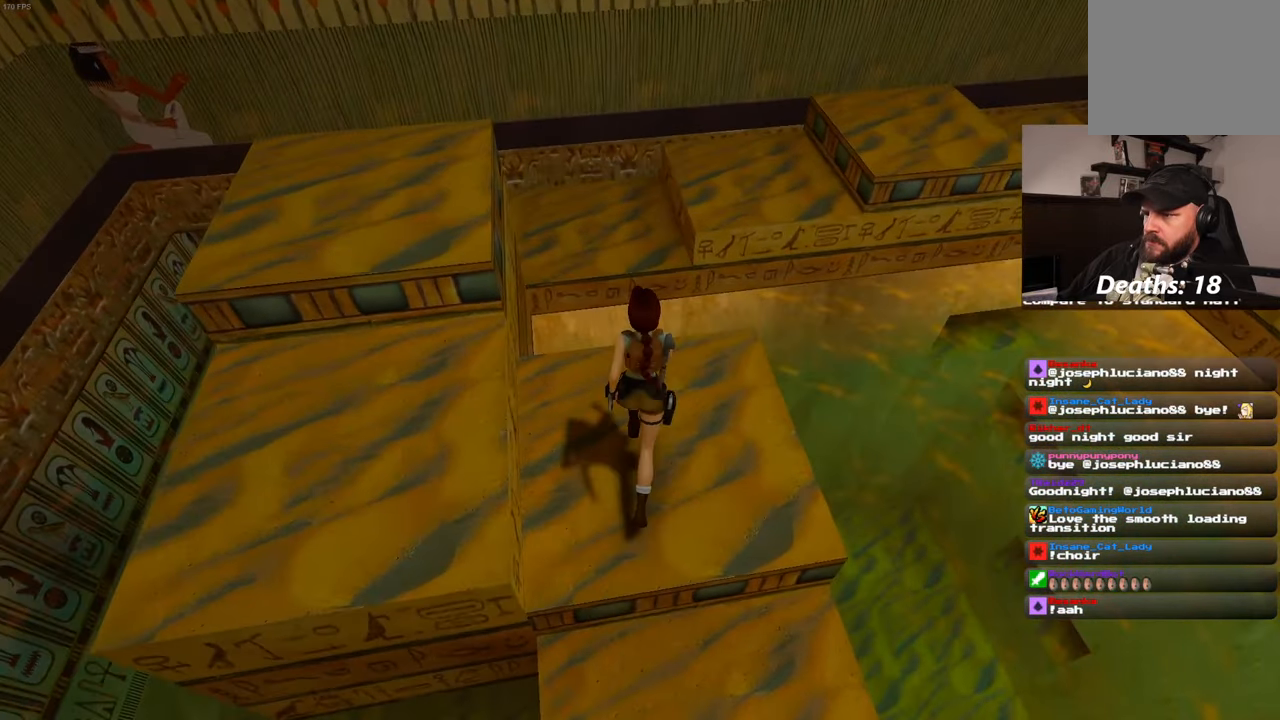
{"dt_ms": 500, "buttons": [], "left_stick": "down", "right_stick": "center", "events": [[133, "left_stick", "center"], [317, "left_stick", "down"]]}
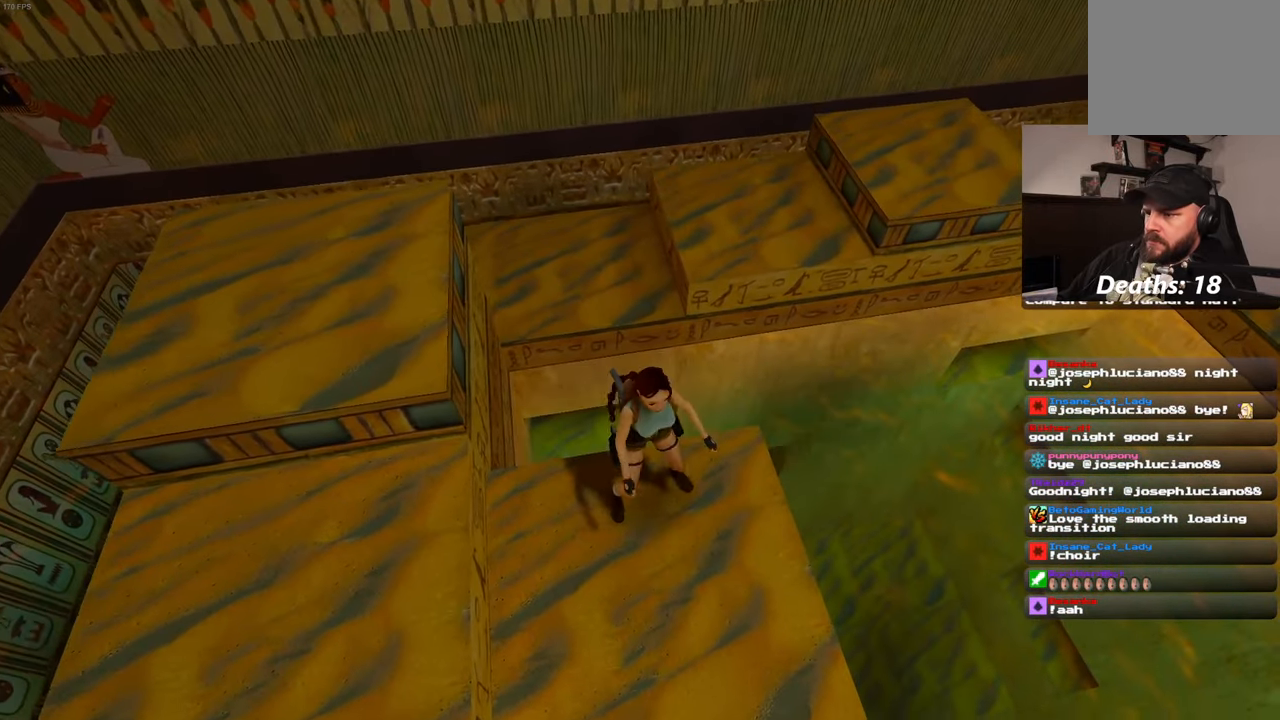
{"dt_ms": 500, "buttons": [], "left_stick": "left", "right_stick": "center", "events": [[283, "left_stick", "down-left"], [300, "right_stick", "left"], [383, "right_stick", "center"], [450, "left_stick", "left"]]}
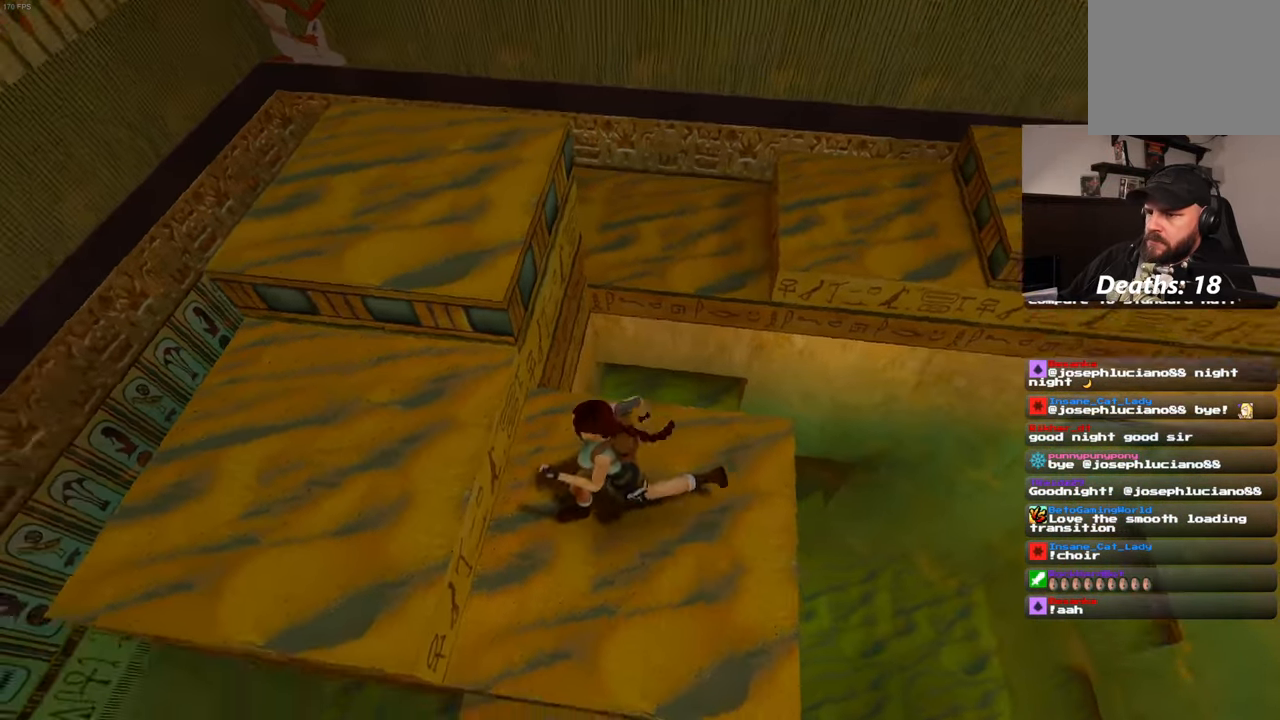
{"dt_ms": 500, "buttons": [], "left_stick": "up-left", "right_stick": "down-right", "events": [[200, "right_stick", "right"], [250, "left_stick", "up-left"], [317, "right_stick", "down-right"]]}
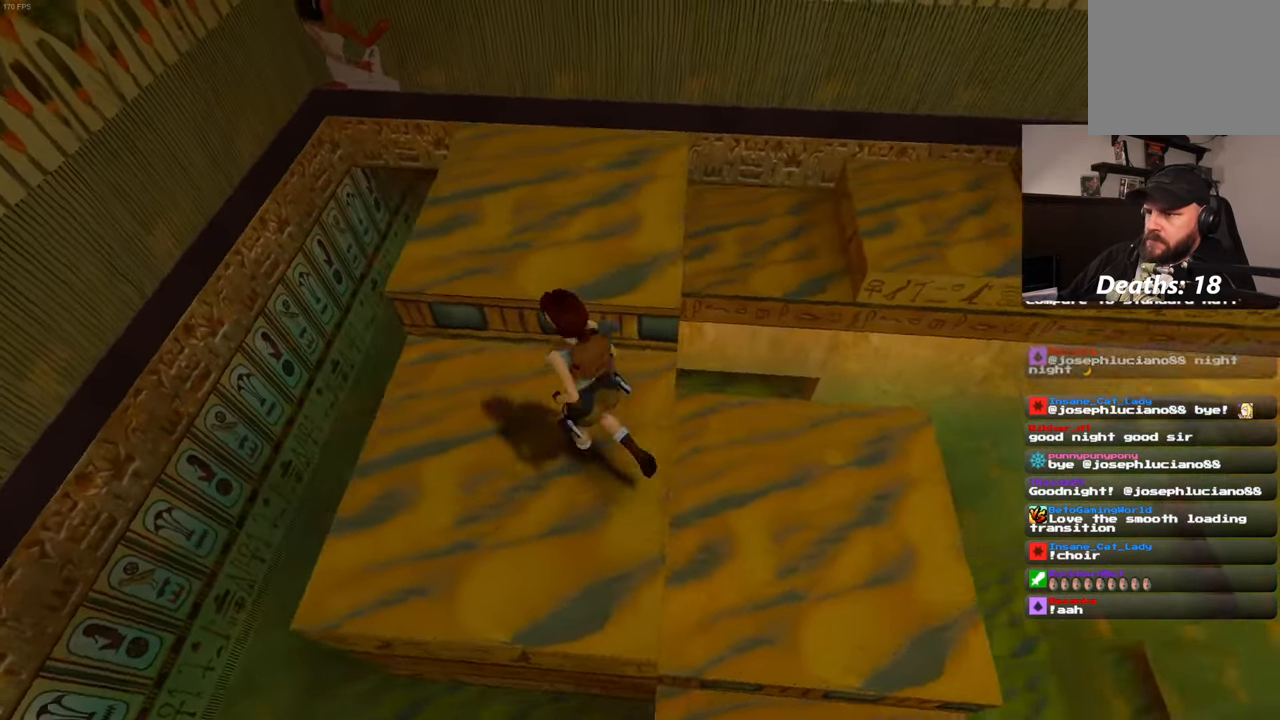
{"dt_ms": 500, "buttons": [], "left_stick": "up-left", "right_stick": "center", "events": [[17, "right_stick", "center"], [200, "right_stick", "down-right"], [367, "right_stick", "center"]]}
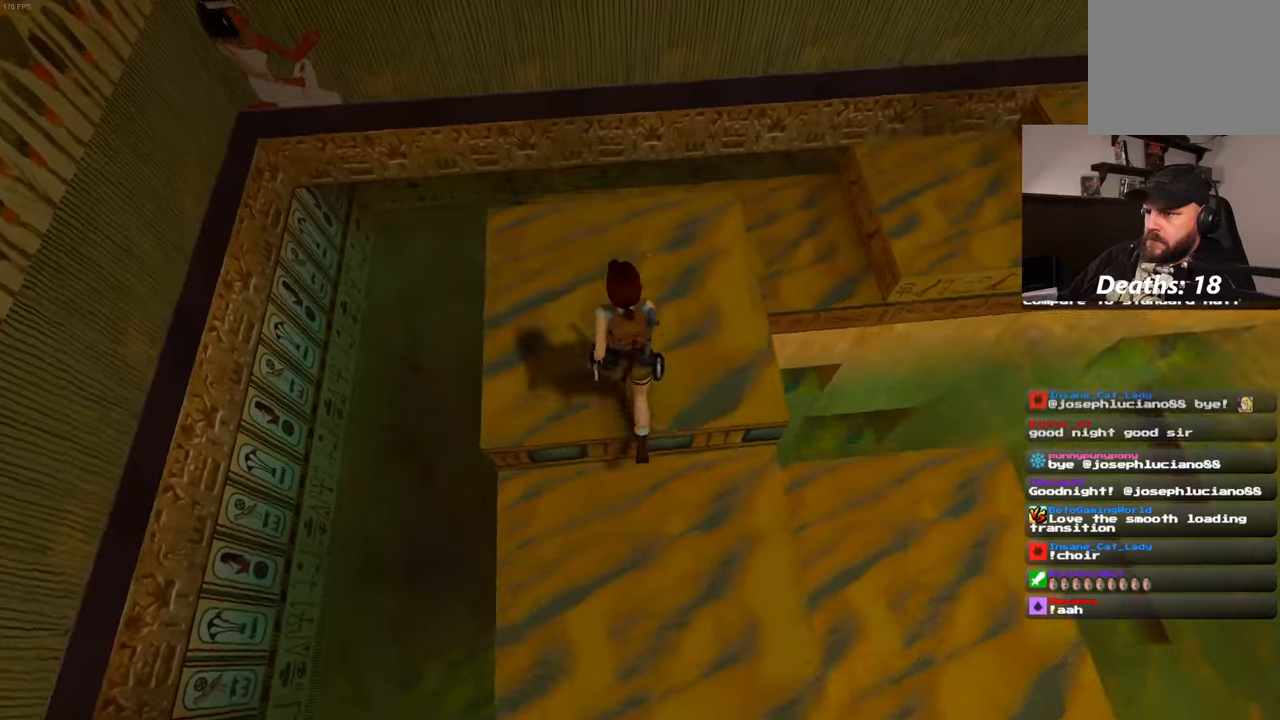
{"dt_ms": 500, "buttons": [], "left_stick": "center", "right_stick": "center", "events": [[500, "left_stick", "center"]]}
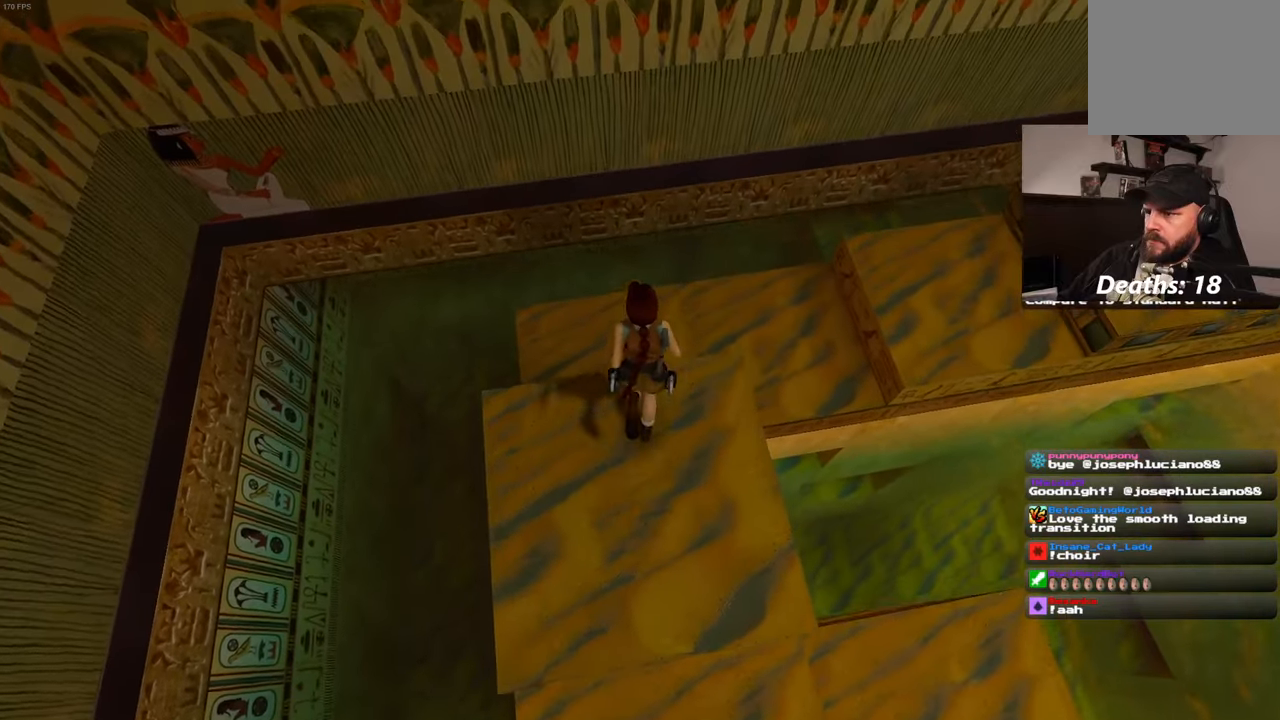
{"dt_ms": 500, "buttons": [], "left_stick": "center", "right_stick": "center", "events": []}
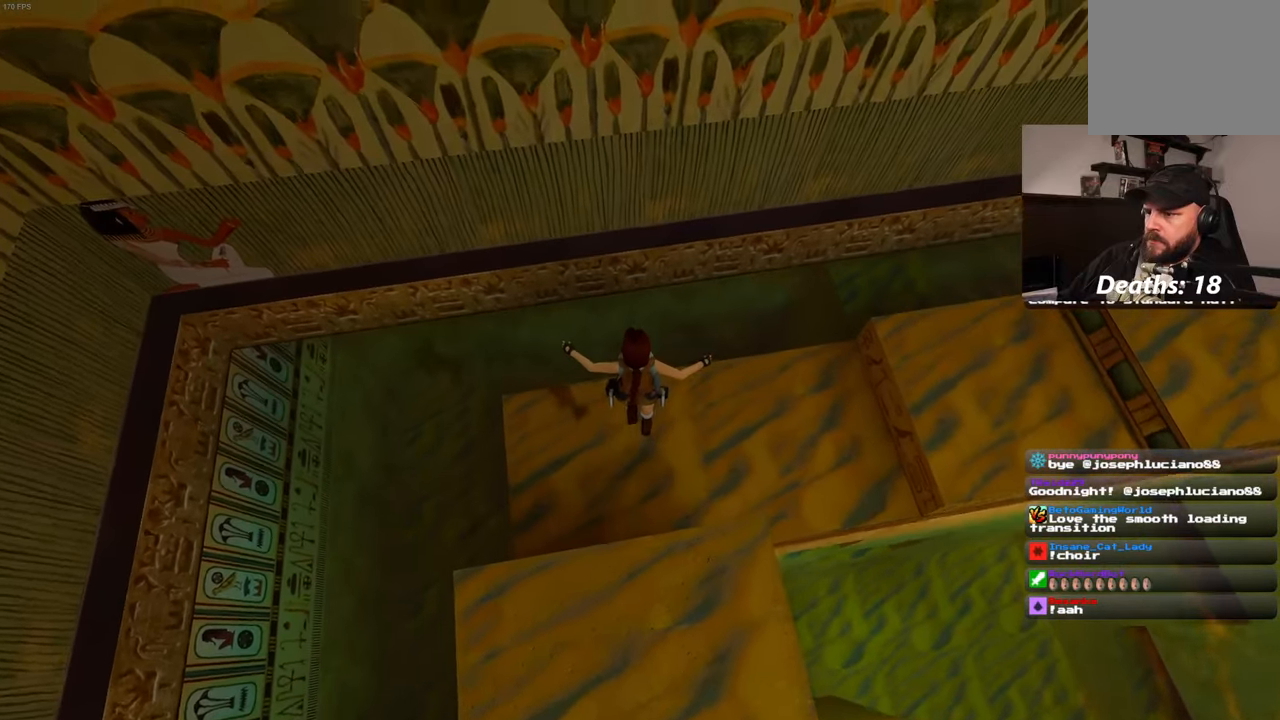
{"dt_ms": 500, "buttons": [], "left_stick": "center", "right_stick": "left", "events": [[117, "right_stick", "left"], [184, "left_stick", "down"], [400, "left_stick", "center"]]}
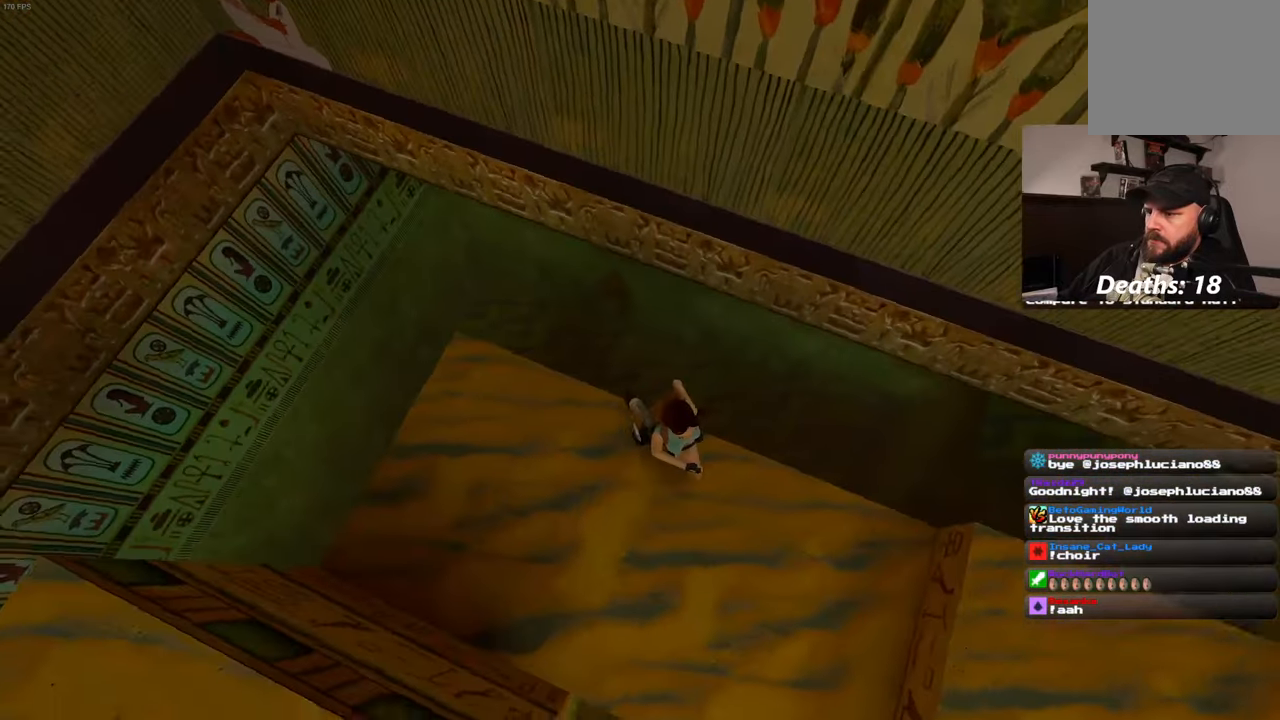
{"dt_ms": 500, "buttons": [], "left_stick": "center", "right_stick": "center", "events": [[200, "right_stick", "up-left"], [334, "right_stick", "up"], [434, "right_stick", "center"]]}
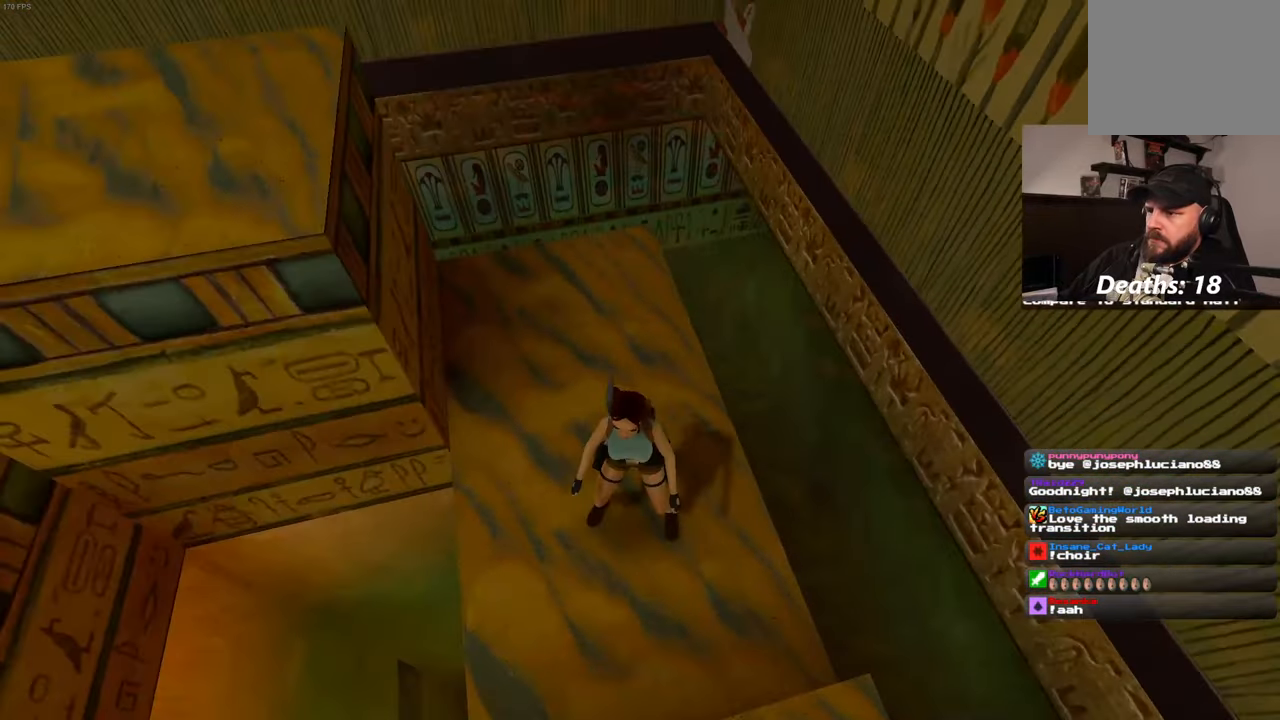
{"dt_ms": 500, "buttons": [], "left_stick": "up", "right_stick": "center", "events": [[67, "right_stick", "down-left"], [217, "right_stick", "center"], [467, "left_stick", "up"]]}
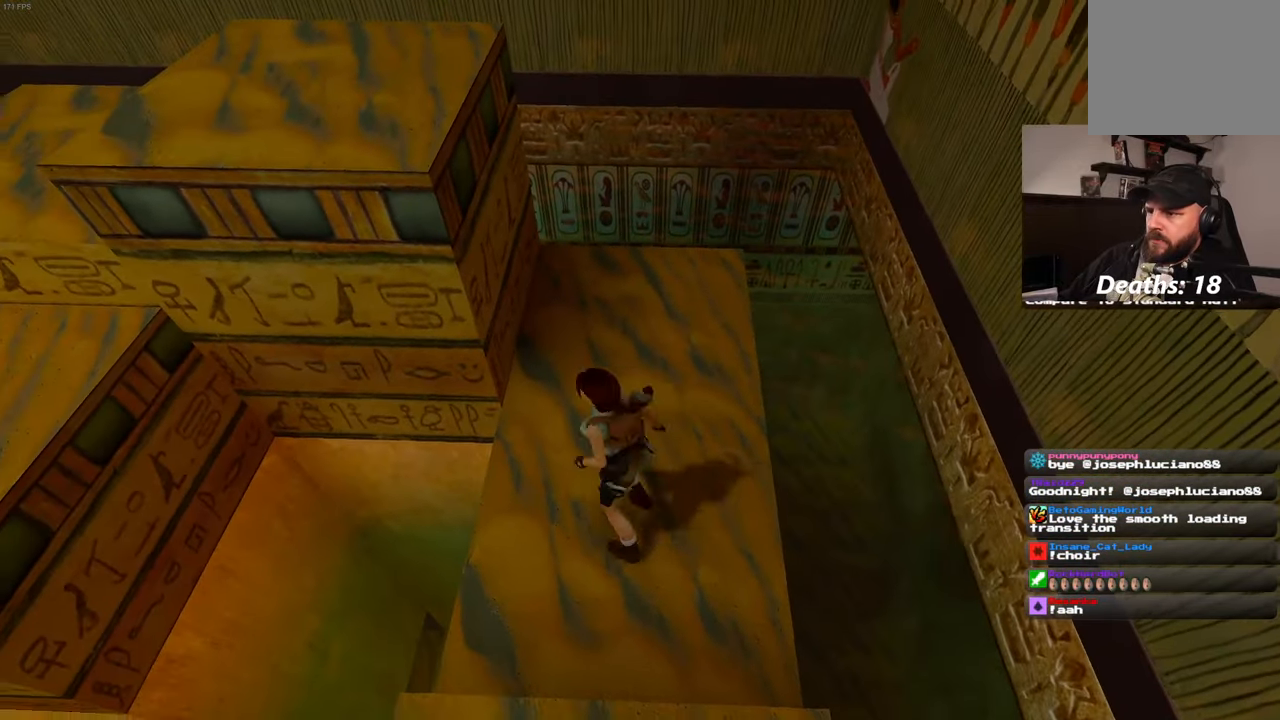
{"dt_ms": 500, "buttons": [], "left_stick": "up", "right_stick": "center", "events": []}
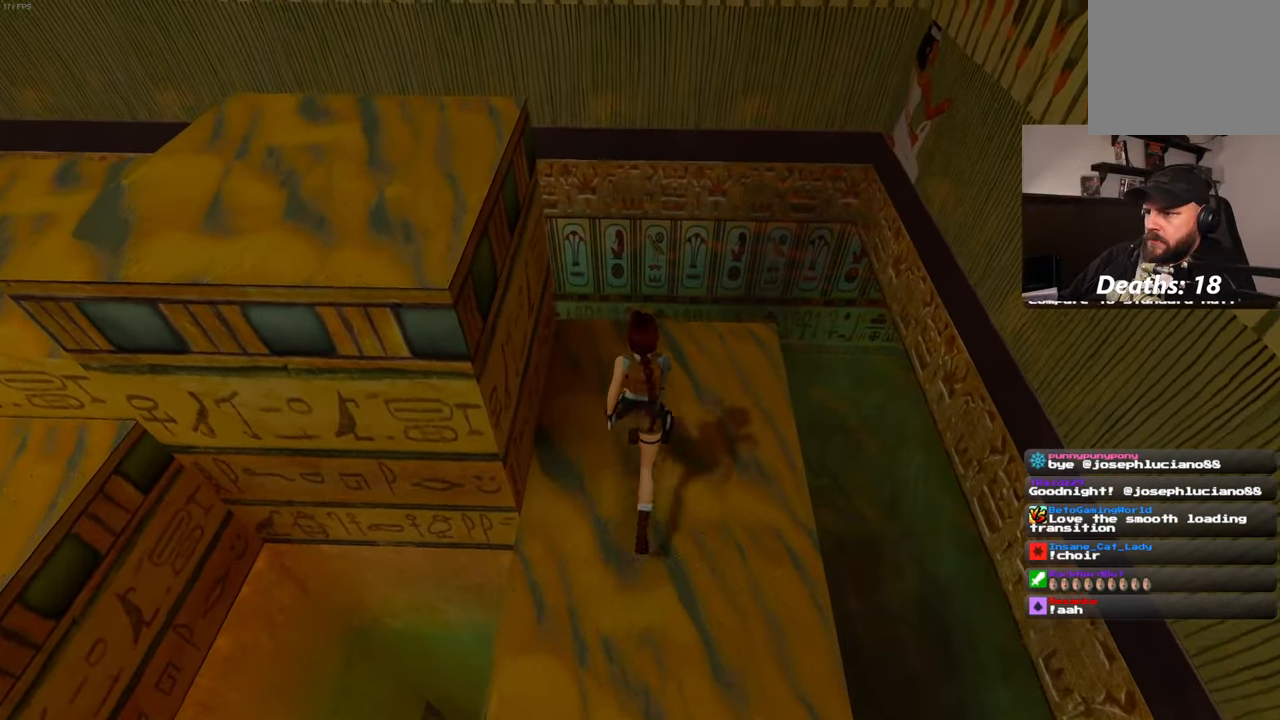
{"dt_ms": 500, "buttons": [], "left_stick": "center", "right_stick": "center", "events": [[150, "CIRCLE", "down"], [184, "left_stick", "center"], [267, "CIRCLE", "up"]]}
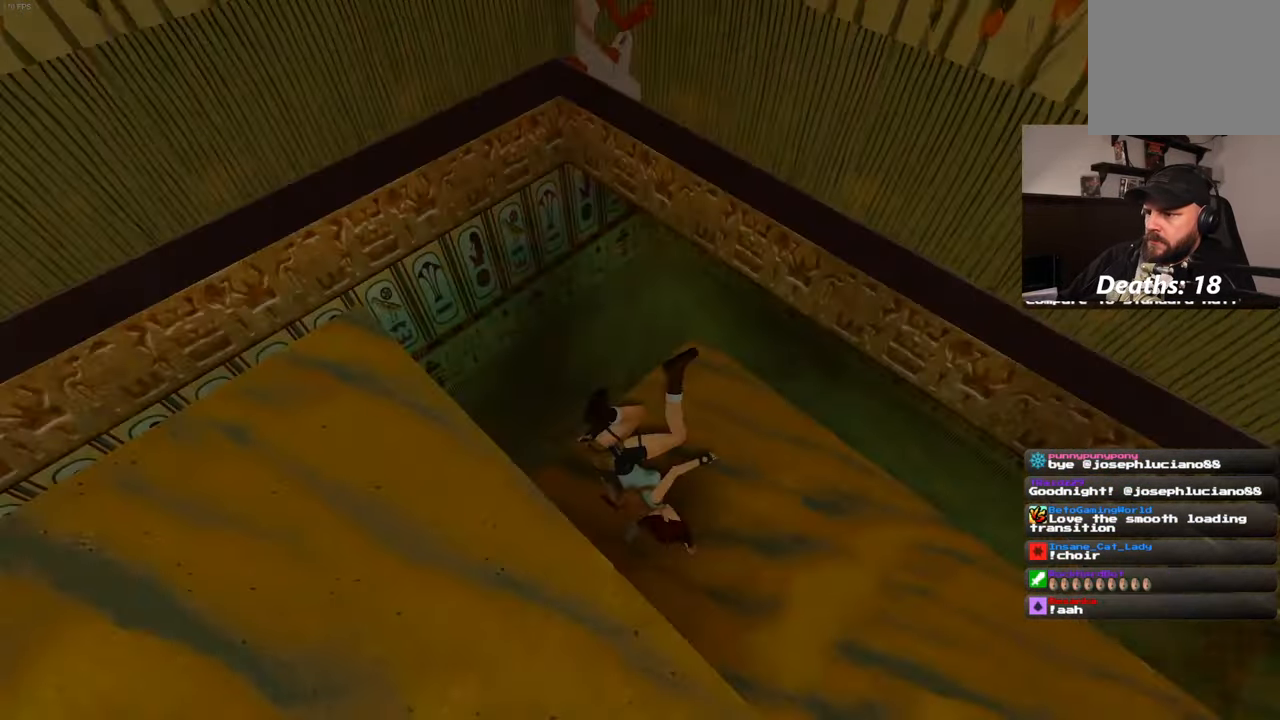
{"dt_ms": 500, "buttons": [], "left_stick": "center", "right_stick": "center", "events": [[200, "R2", "down"], [417, "R2", "up"]]}
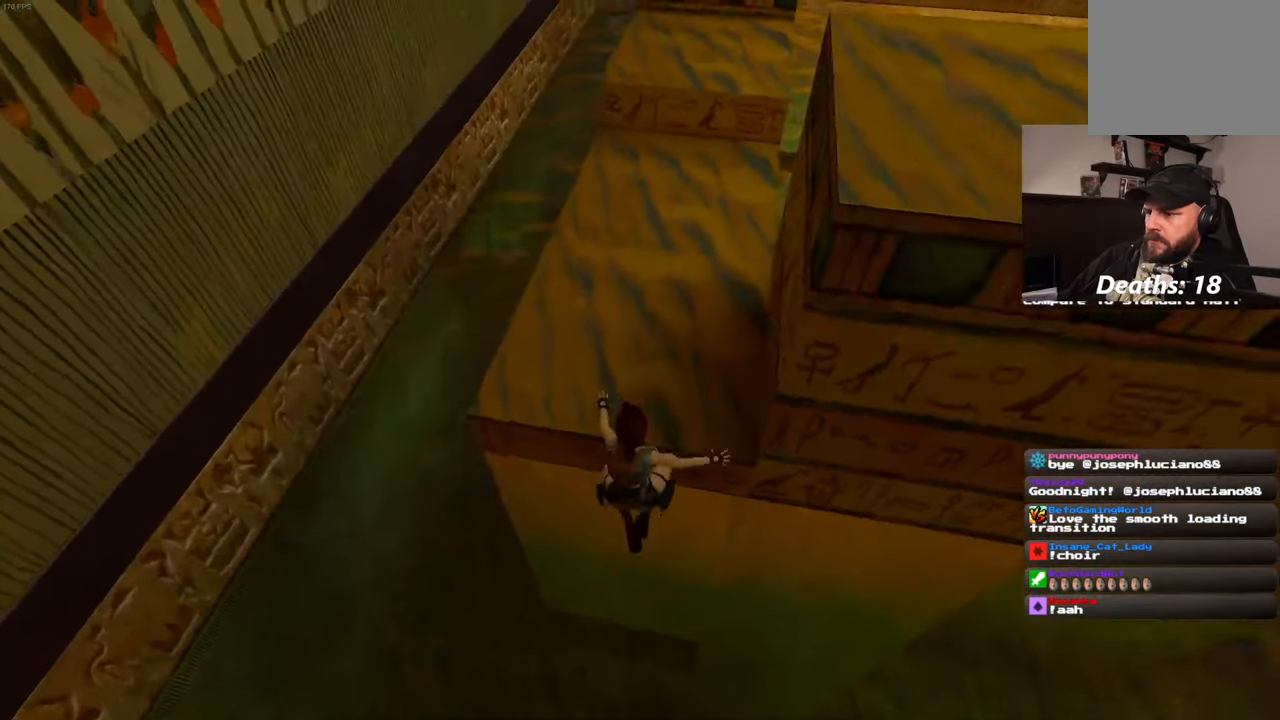
{"dt_ms": 500, "buttons": [], "left_stick": "center", "right_stick": "center", "events": []}